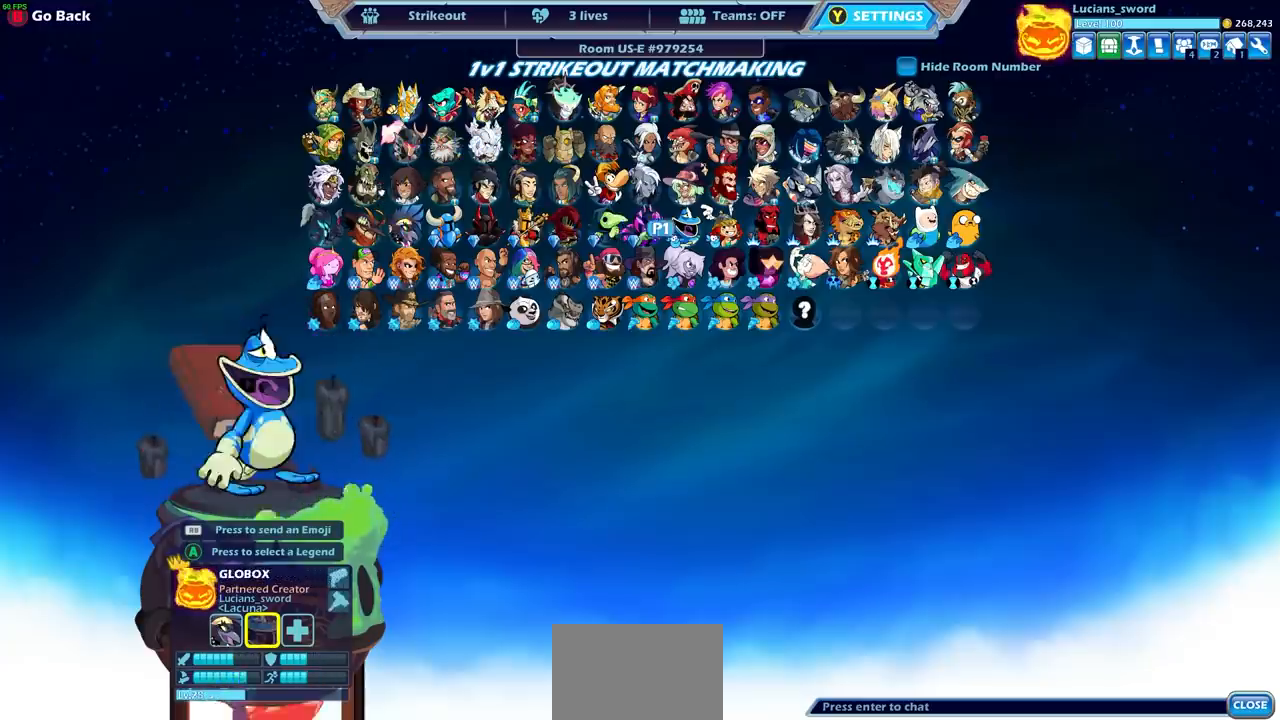
Gameplay with a controller (PlayStation layout); each line is a JSON object with the inputs held at the frame after it. "events" lists button and stick changes between this image and that frame as [ms after this image, input, new state], when the widget could be followed in between.
{"buttons": [], "left_stick": "center", "right_stick": "center", "events": [[67, "DPAD_RIGHT", "up"], [233, "DPAD_RIGHT", "down"], [267, "DPAD_RIGHT", "up"], [450, "DPAD_RIGHT", "down"], [500, "DPAD_RIGHT", "up"]]}
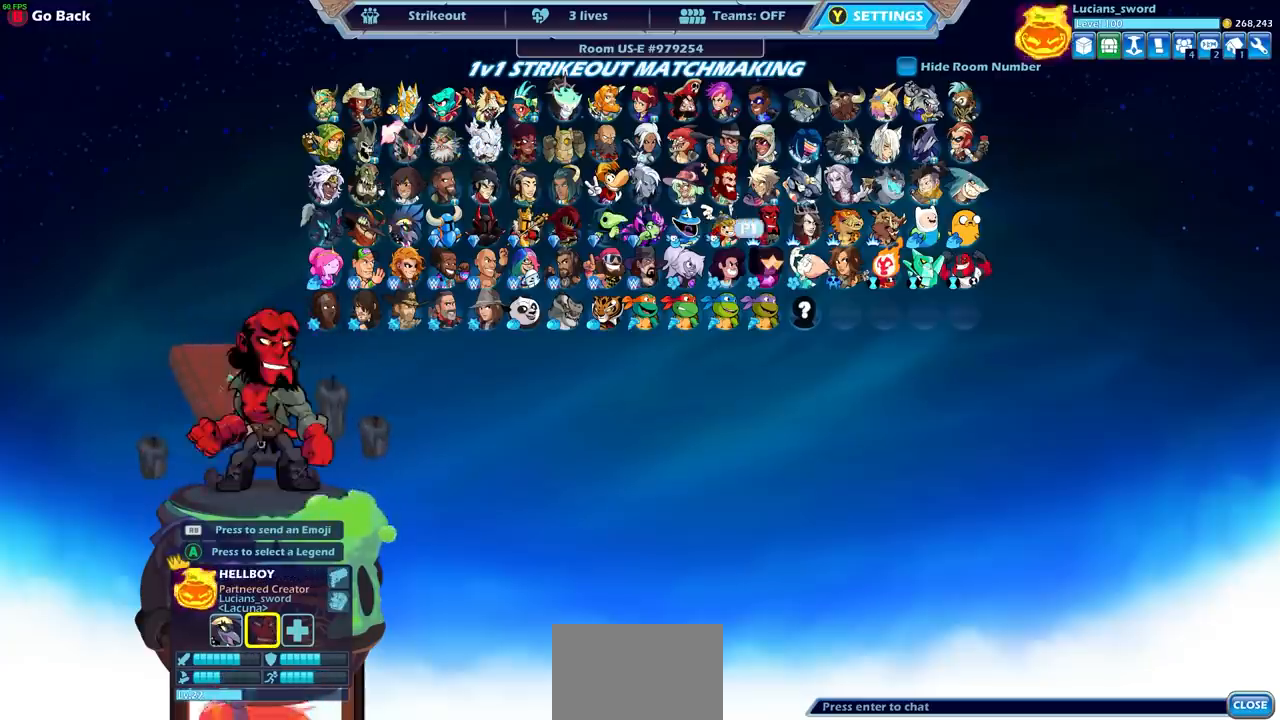
{"buttons": [], "left_stick": "center", "right_stick": "center", "events": [[117, "DPAD_UP", "down"], [250, "DPAD_UP", "up"], [400, "DPAD_LEFT", "down"], [500, "DPAD_LEFT", "up"]]}
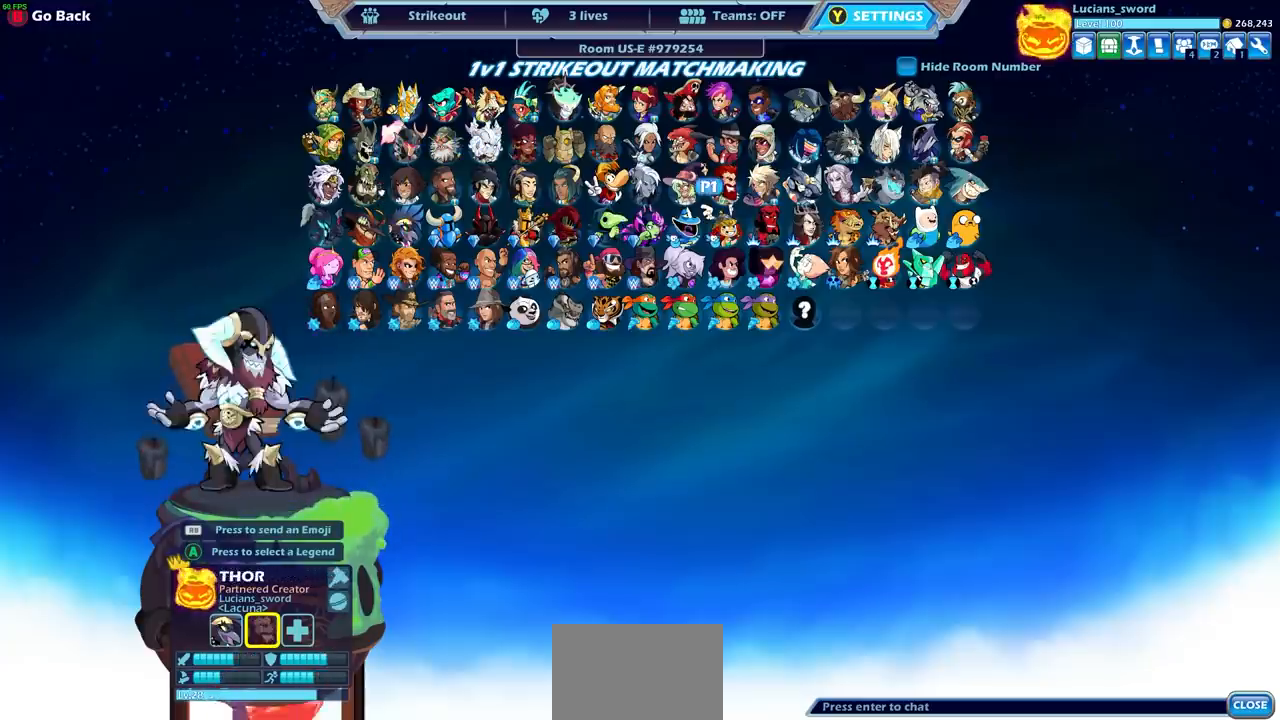
{"buttons": [], "left_stick": "center", "right_stick": "center", "events": [[183, "DPAD_LEFT", "down"], [300, "DPAD_LEFT", "up"], [383, "DPAD_LEFT", "down"], [483, "DPAD_LEFT", "up"]]}
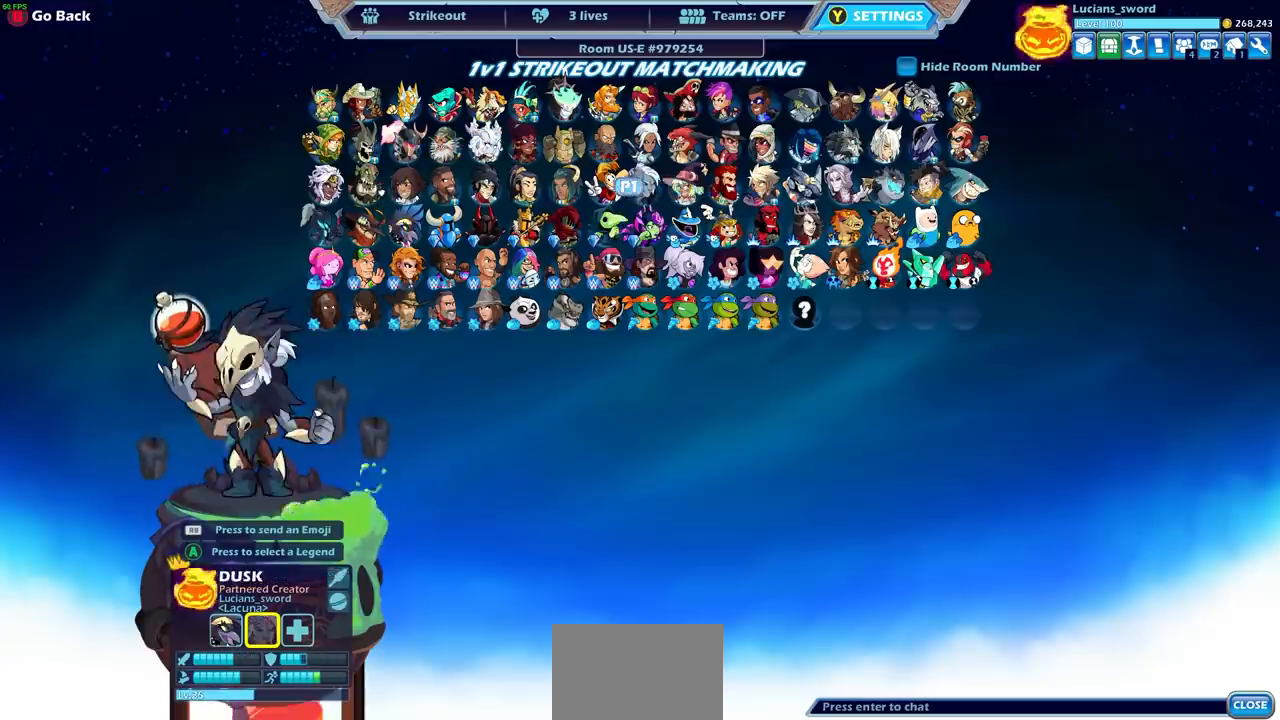
{"buttons": [], "left_stick": "center", "right_stick": "center", "events": [[133, "CROSS", "down"], [200, "CROSS", "up"]]}
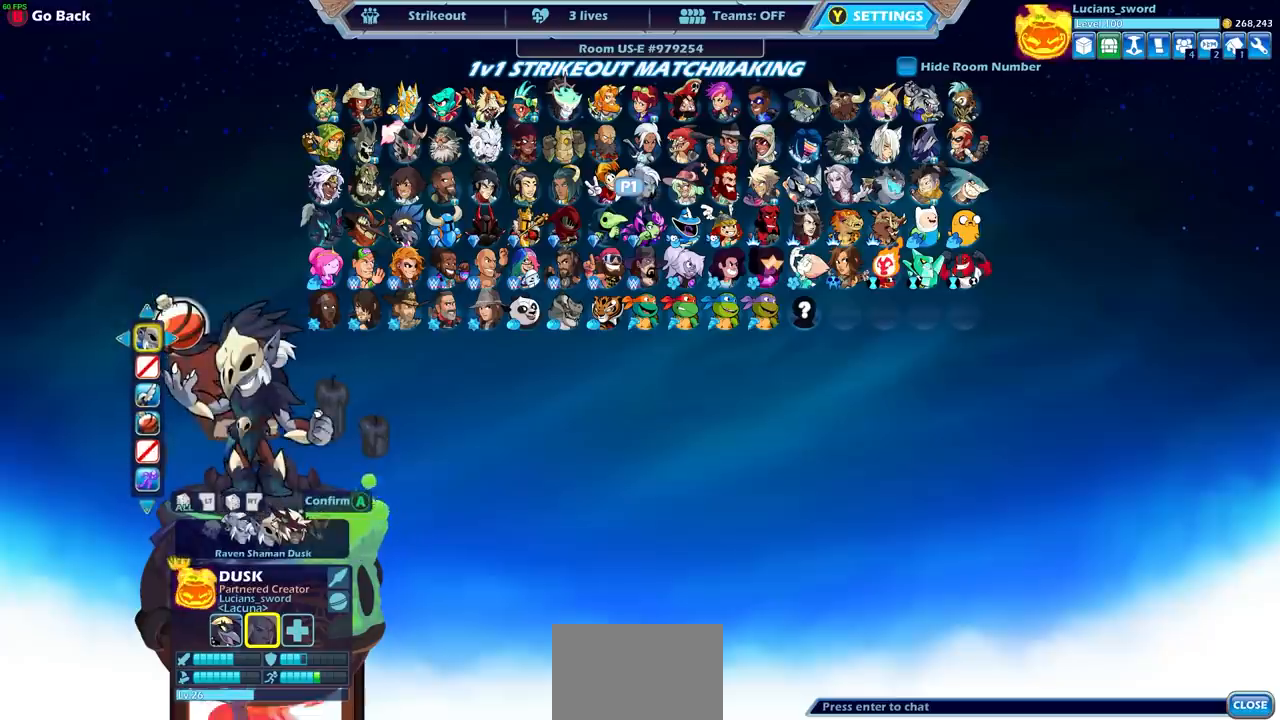
{"buttons": ["DPAD_DOWN"], "left_stick": "center", "right_stick": "center", "events": [[383, "DPAD_DOWN", "down"]]}
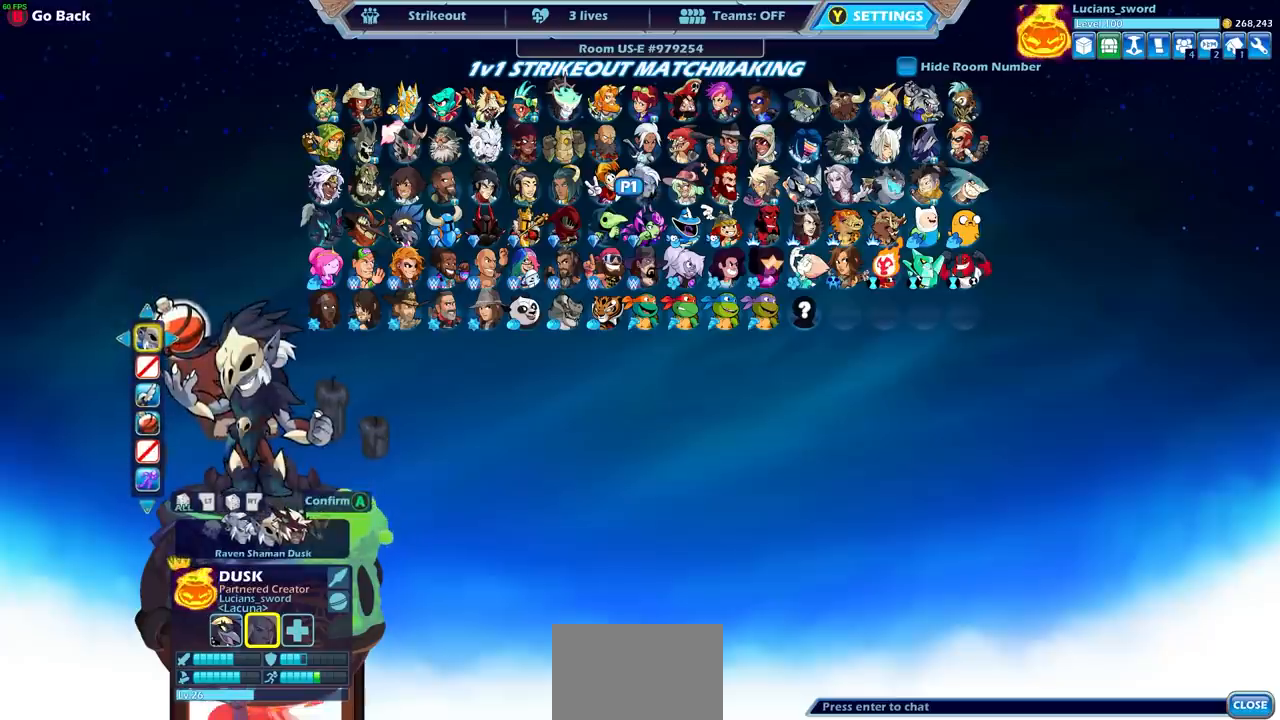
{"buttons": [], "left_stick": "center", "right_stick": "center", "events": [[17, "DPAD_DOWN", "up"], [400, "DPAD_DOWN", "down"], [500, "DPAD_DOWN", "up"]]}
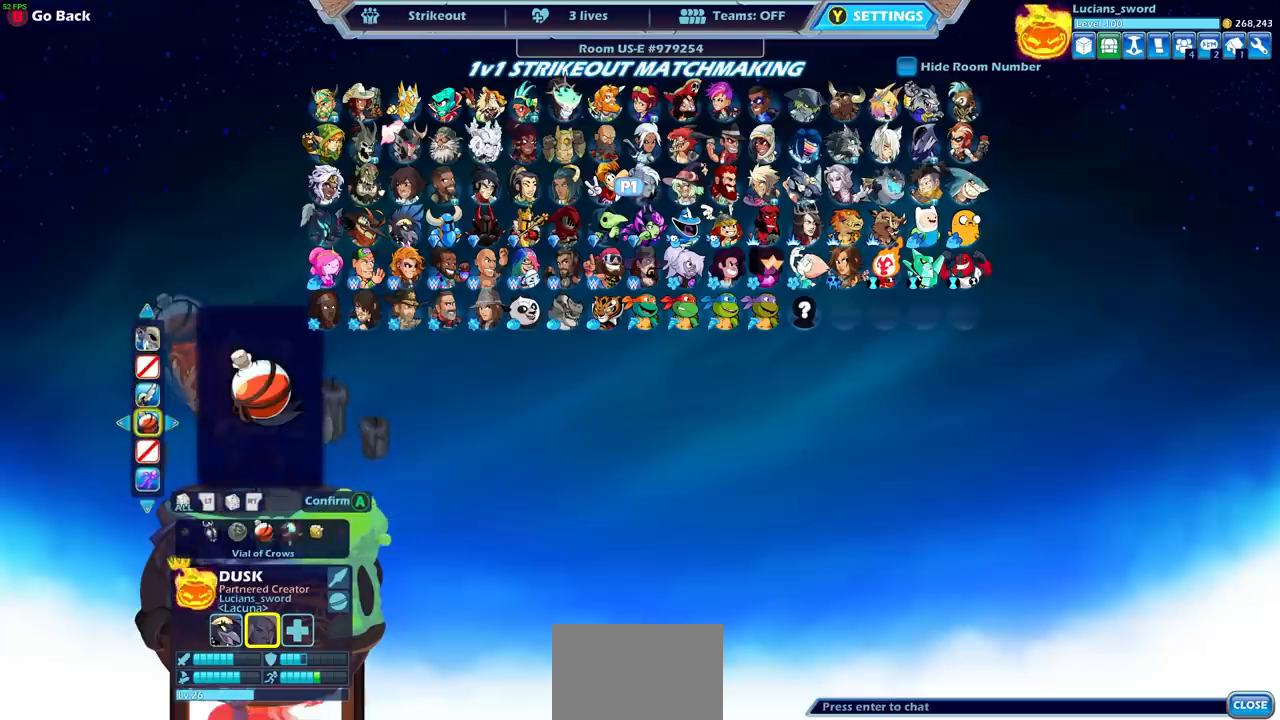
{"buttons": ["DPAD_UP"], "left_stick": "center", "right_stick": "center", "events": [[450, "DPAD_UP", "down"]]}
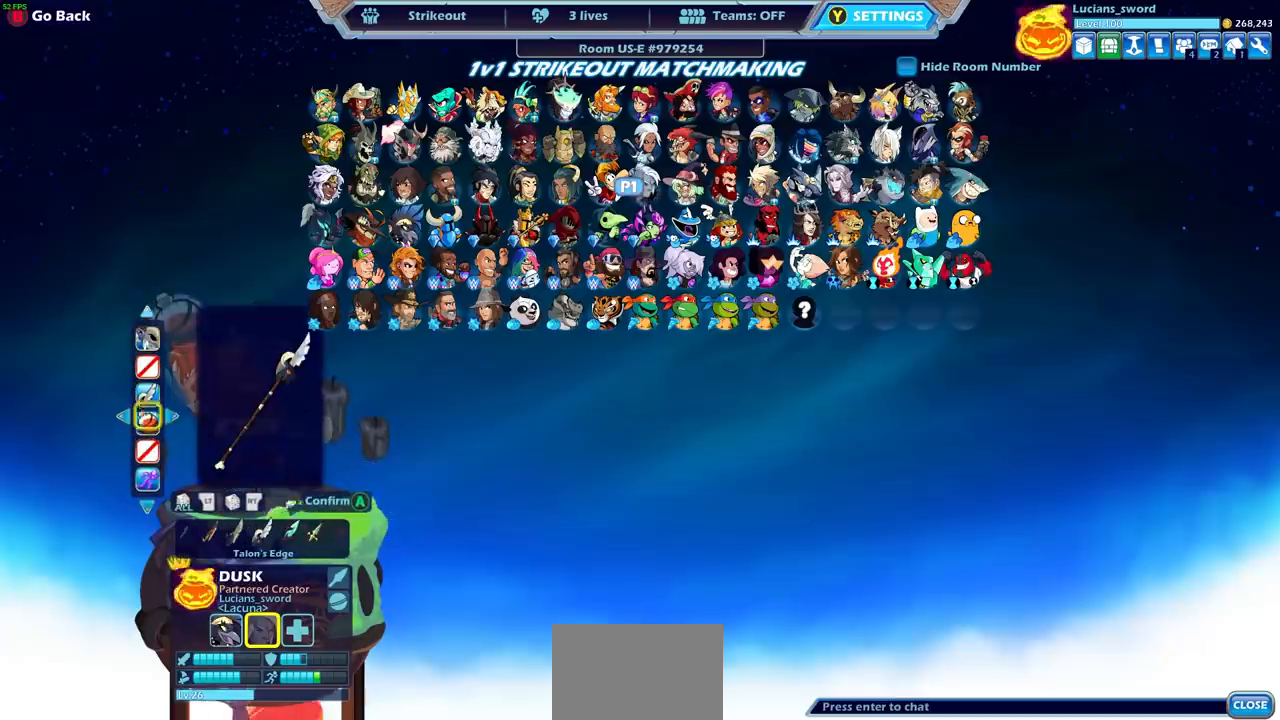
{"buttons": [], "left_stick": "center", "right_stick": "center", "events": [[50, "DPAD_UP", "up"]]}
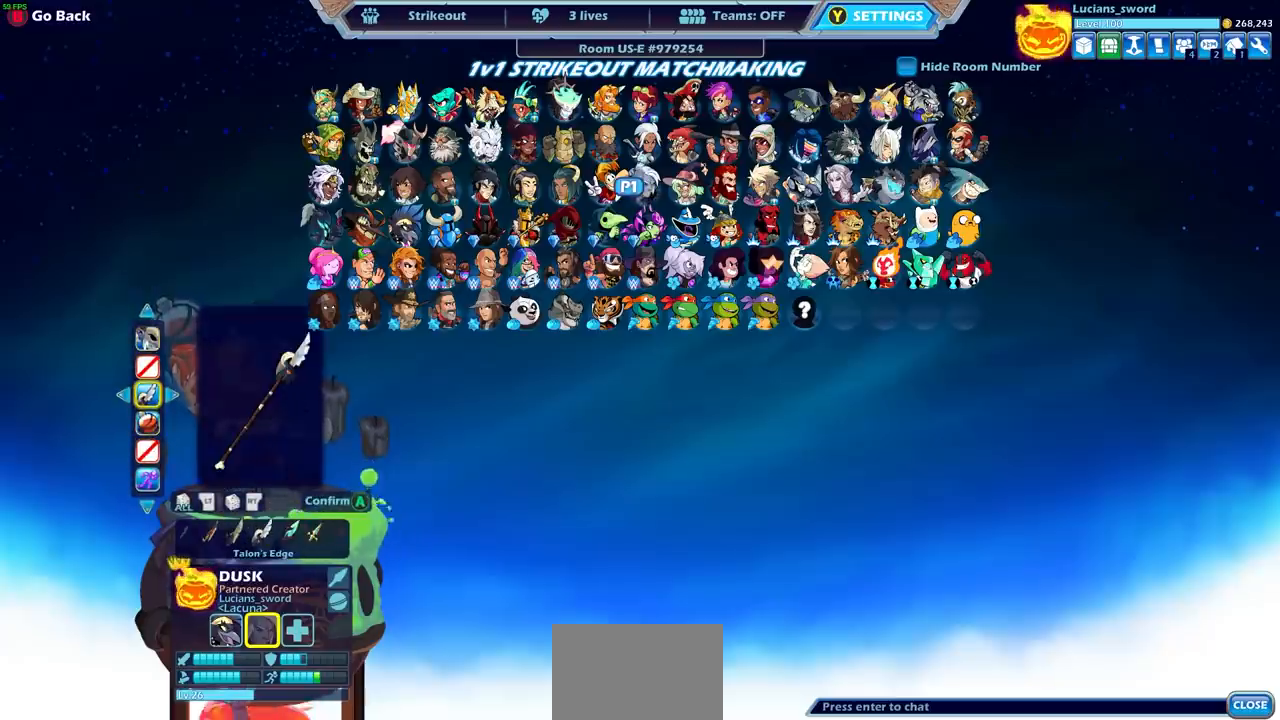
{"buttons": [], "left_stick": "center", "right_stick": "center", "events": []}
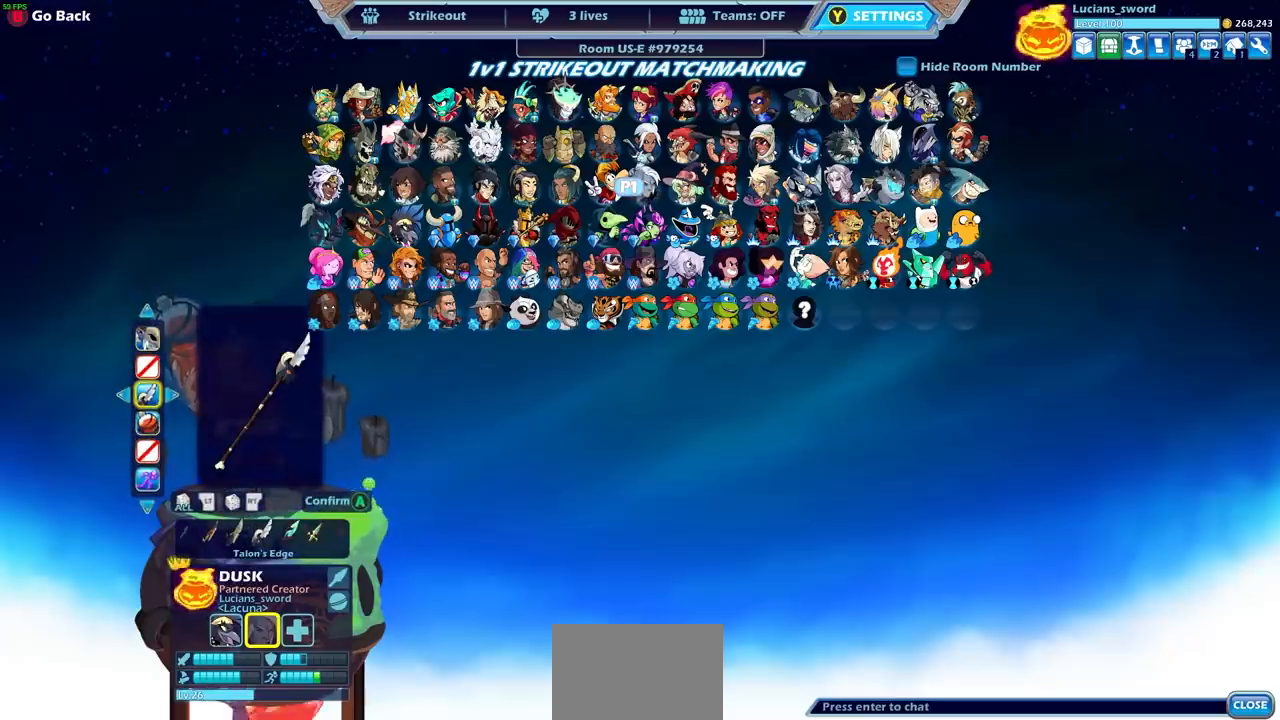
{"buttons": [], "left_stick": "center", "right_stick": "center", "events": [[183, "DPAD_DOWN", "down"], [267, "DPAD_DOWN", "up"]]}
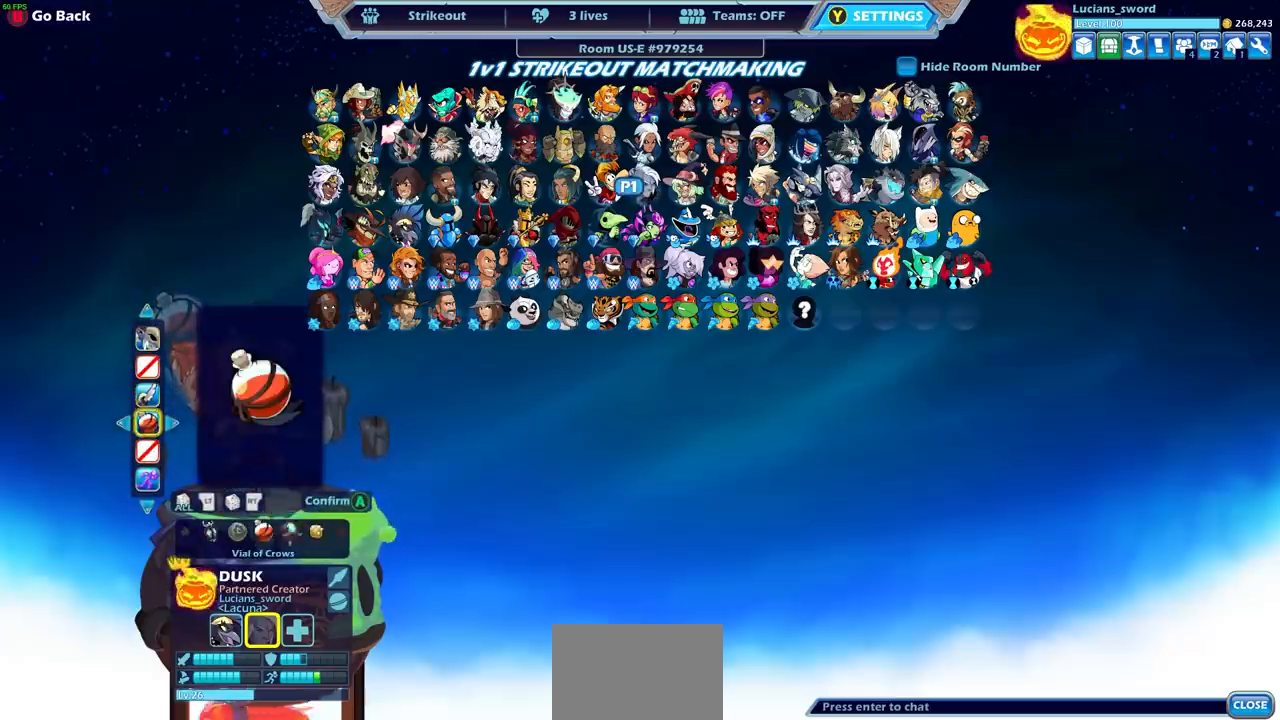
{"buttons": [], "left_stick": "center", "right_stick": "center", "events": [[50, "CROSS", "down"], [117, "CROSS", "up"]]}
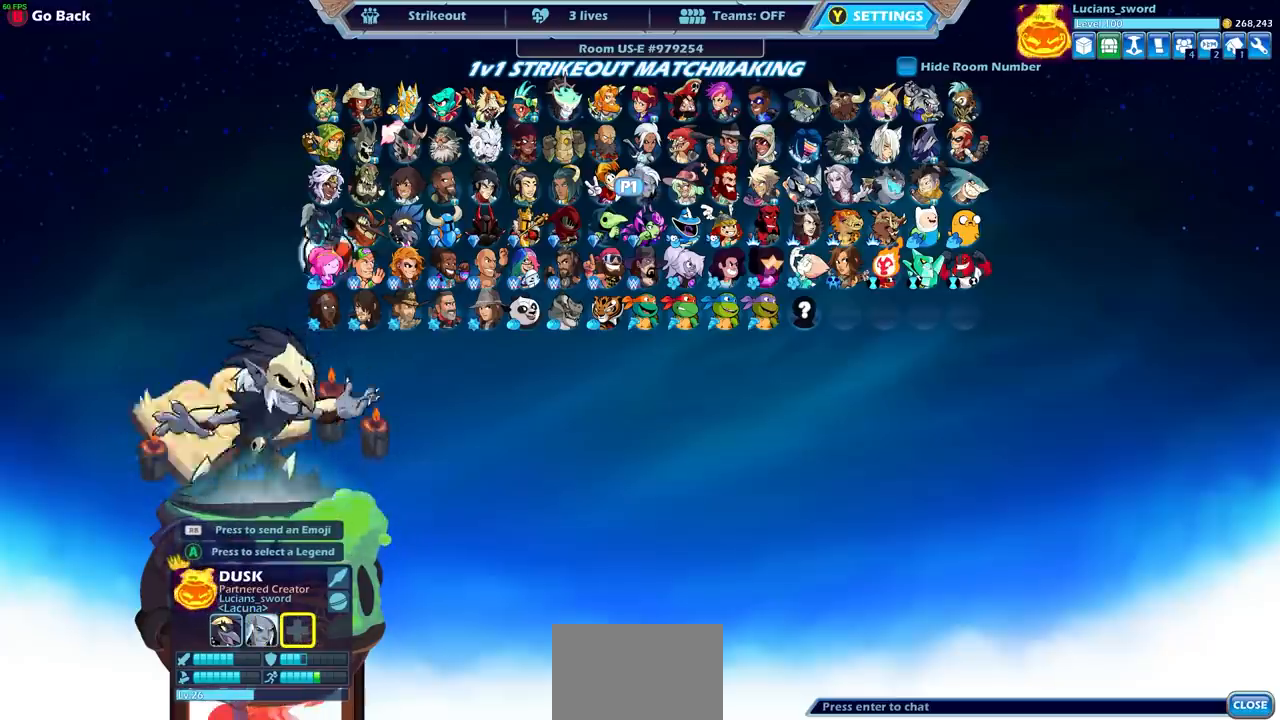
{"buttons": ["DPAD_UP"], "left_stick": "center", "right_stick": "center", "events": [[283, "DPAD_UP", "down"], [383, "DPAD_UP", "up"], [500, "DPAD_UP", "down"]]}
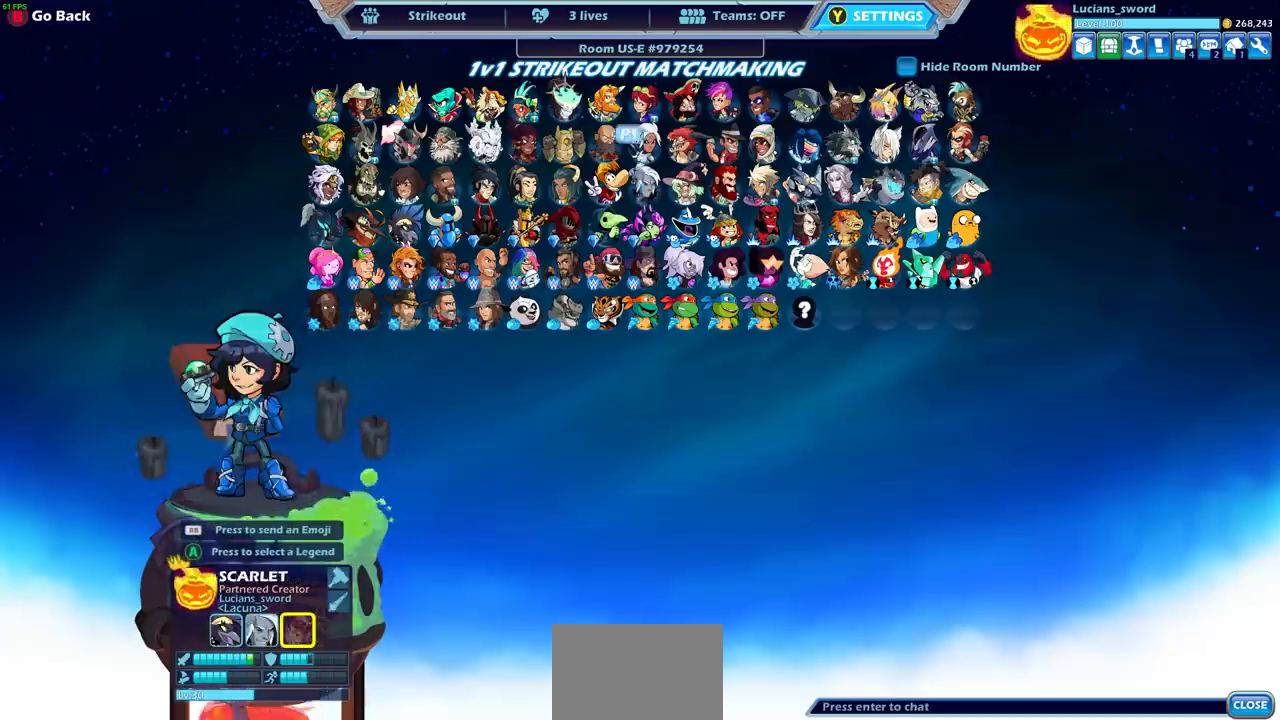
{"buttons": [], "left_stick": "center", "right_stick": "center", "events": [[67, "DPAD_UP", "up"], [217, "DPAD_RIGHT", "down"], [267, "DPAD_RIGHT", "up"], [383, "DPAD_RIGHT", "down"], [450, "DPAD_RIGHT", "up"]]}
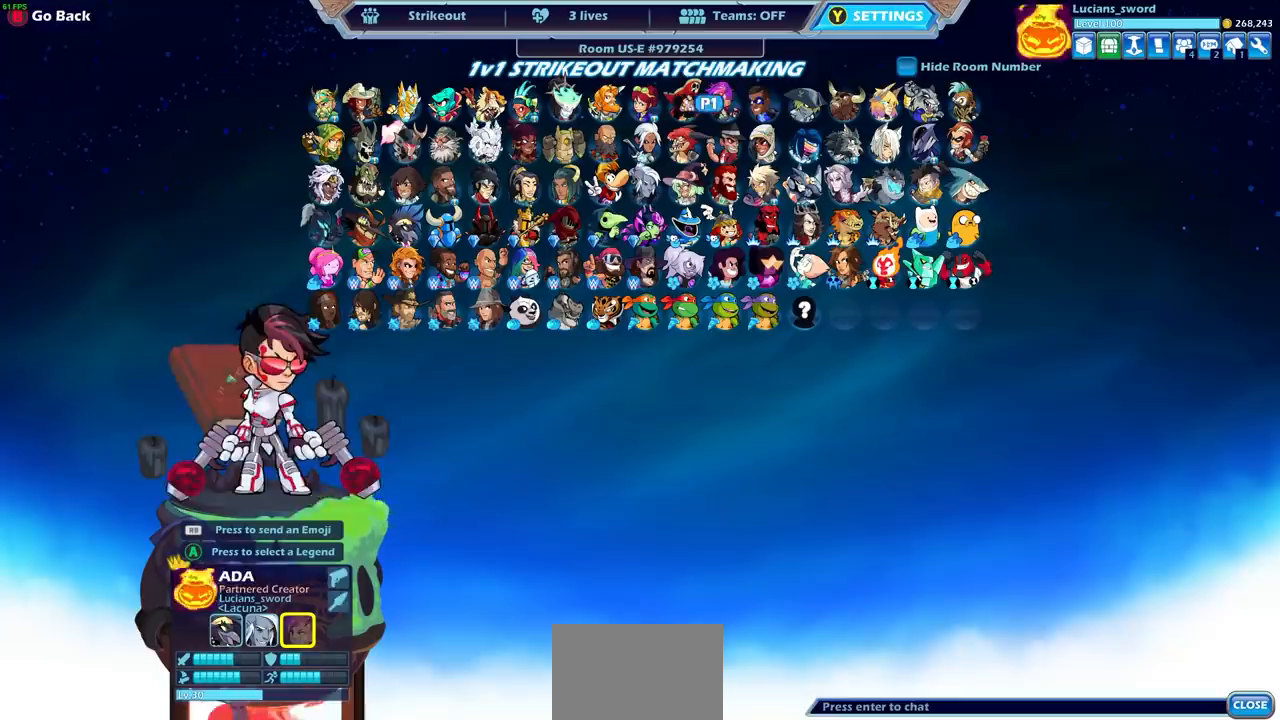
{"buttons": [], "left_stick": "center", "right_stick": "center", "events": [[67, "DPAD_RIGHT", "down"], [150, "DPAD_RIGHT", "up"], [250, "DPAD_RIGHT", "down"], [300, "DPAD_RIGHT", "up"]]}
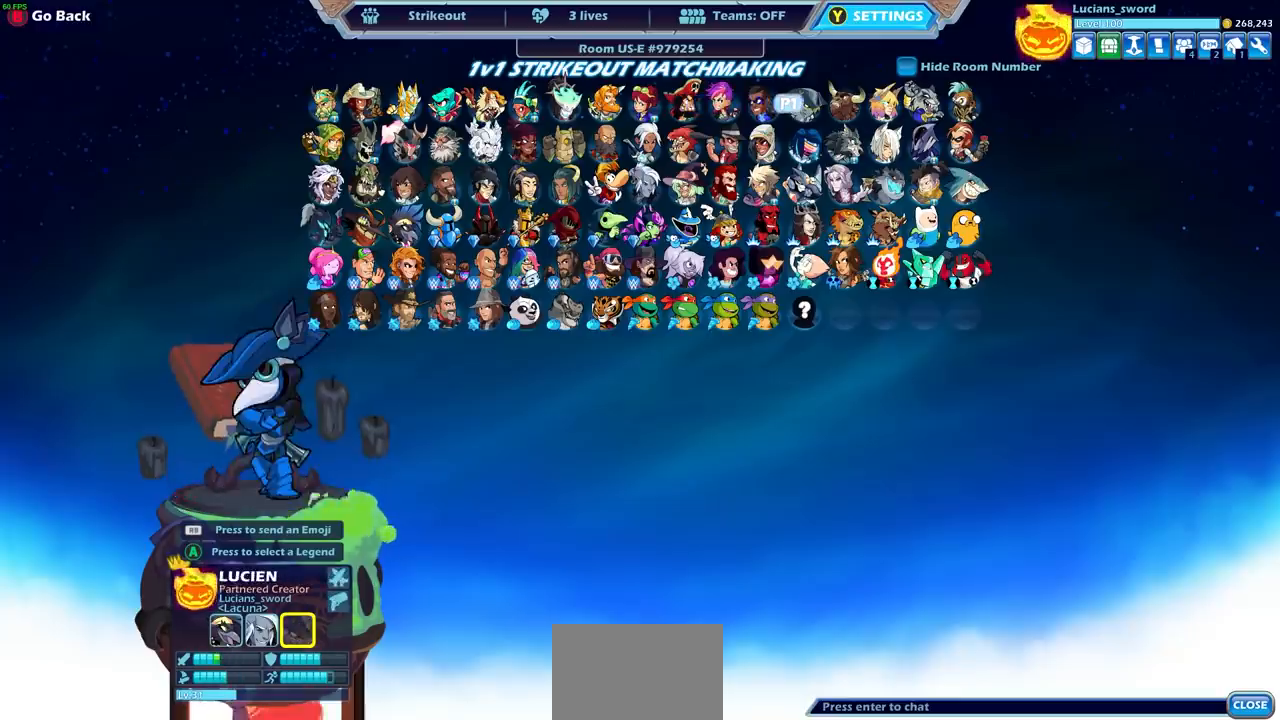
{"buttons": [], "left_stick": "center", "right_stick": "center", "events": []}
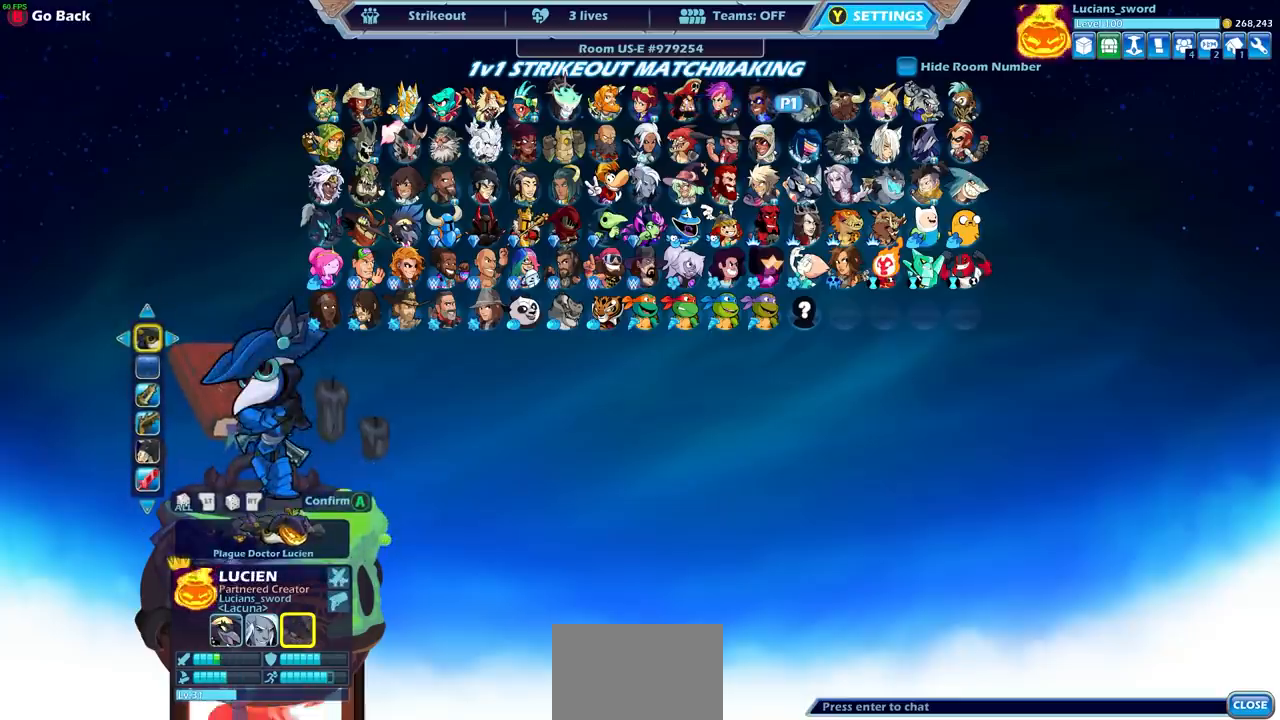
{"buttons": [], "left_stick": "center", "right_stick": "center", "events": []}
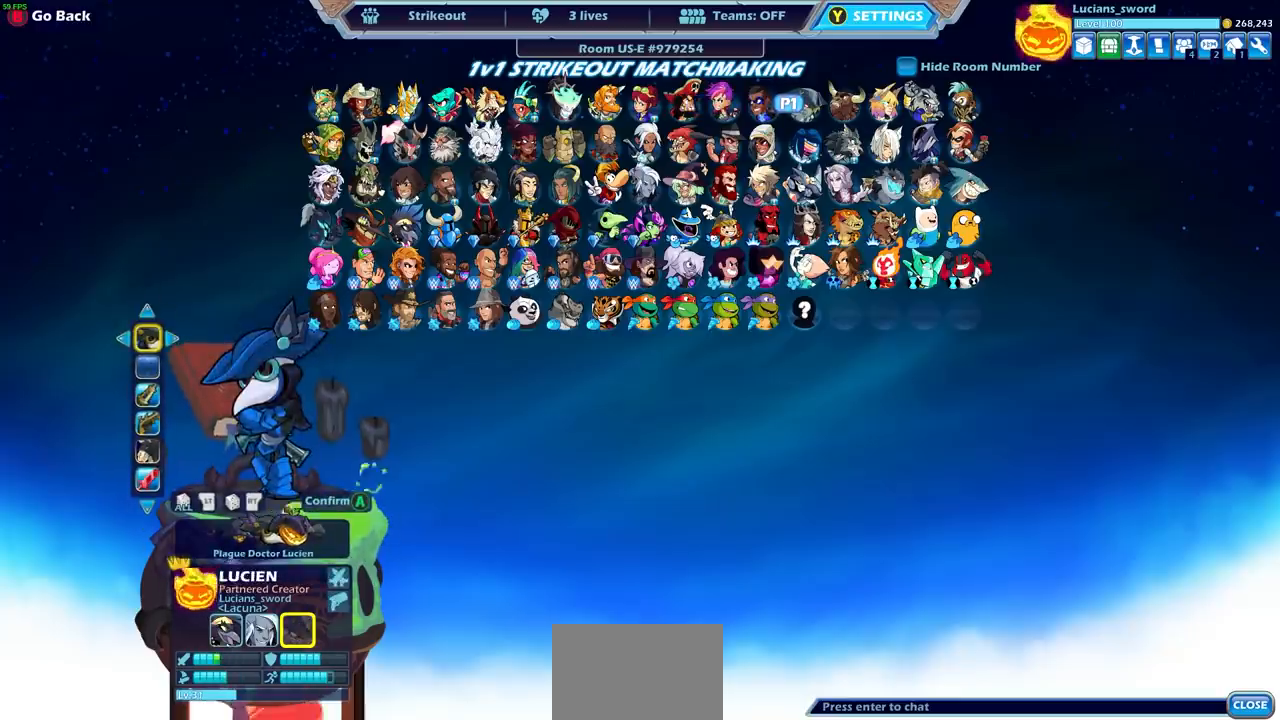
{"buttons": ["DPAD_LEFT"], "left_stick": "center", "right_stick": "center", "events": [[467, "DPAD_LEFT", "down"]]}
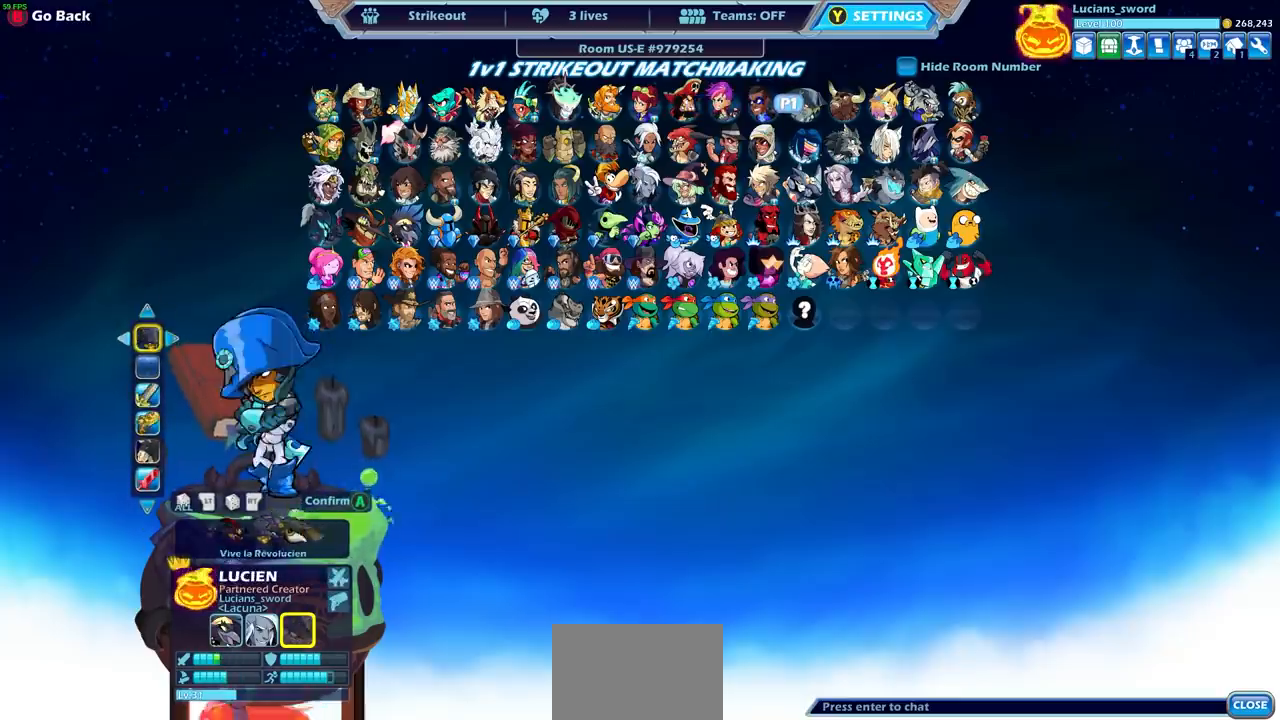
{"buttons": ["DPAD_LEFT"], "left_stick": "center", "right_stick": "center", "events": [[50, "DPAD_LEFT", "up"], [133, "DPAD_LEFT", "down"], [200, "DPAD_LEFT", "up"], [283, "DPAD_LEFT", "down"], [367, "DPAD_LEFT", "up"], [433, "DPAD_LEFT", "down"]]}
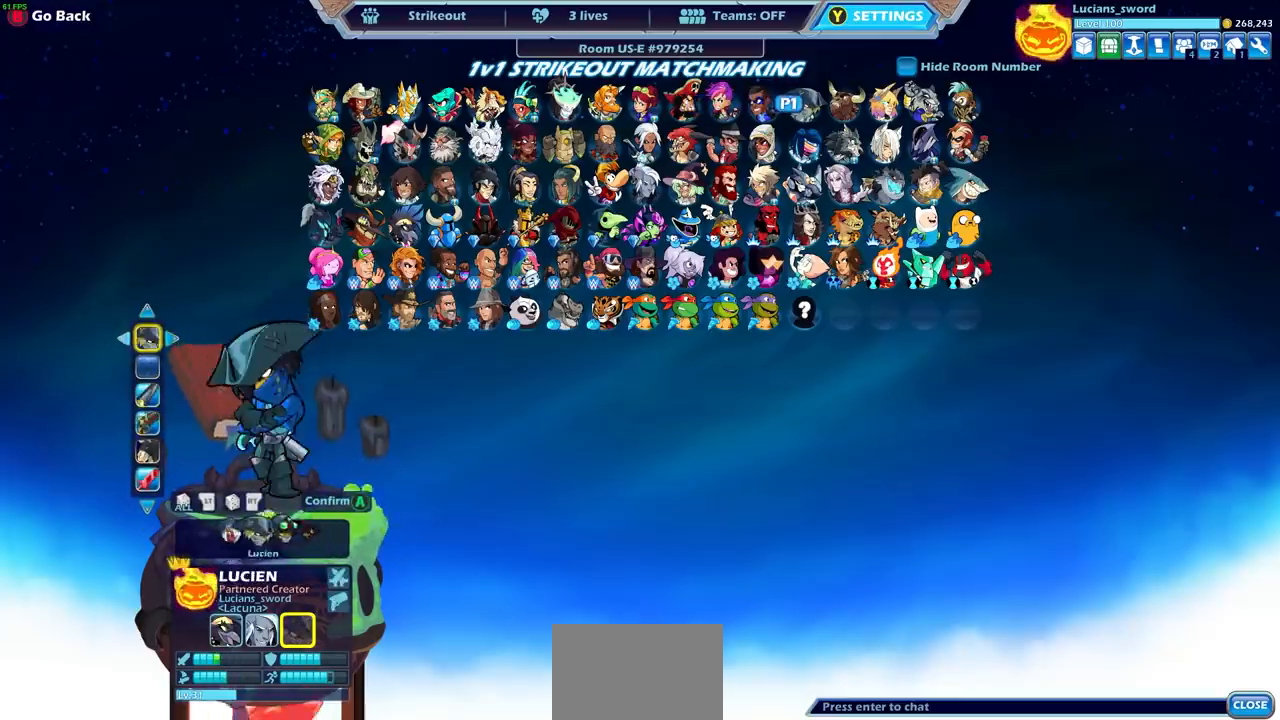
{"buttons": [], "left_stick": "center", "right_stick": "center", "events": [[17, "DPAD_LEFT", "up"], [117, "DPAD_LEFT", "down"], [183, "DPAD_LEFT", "up"]]}
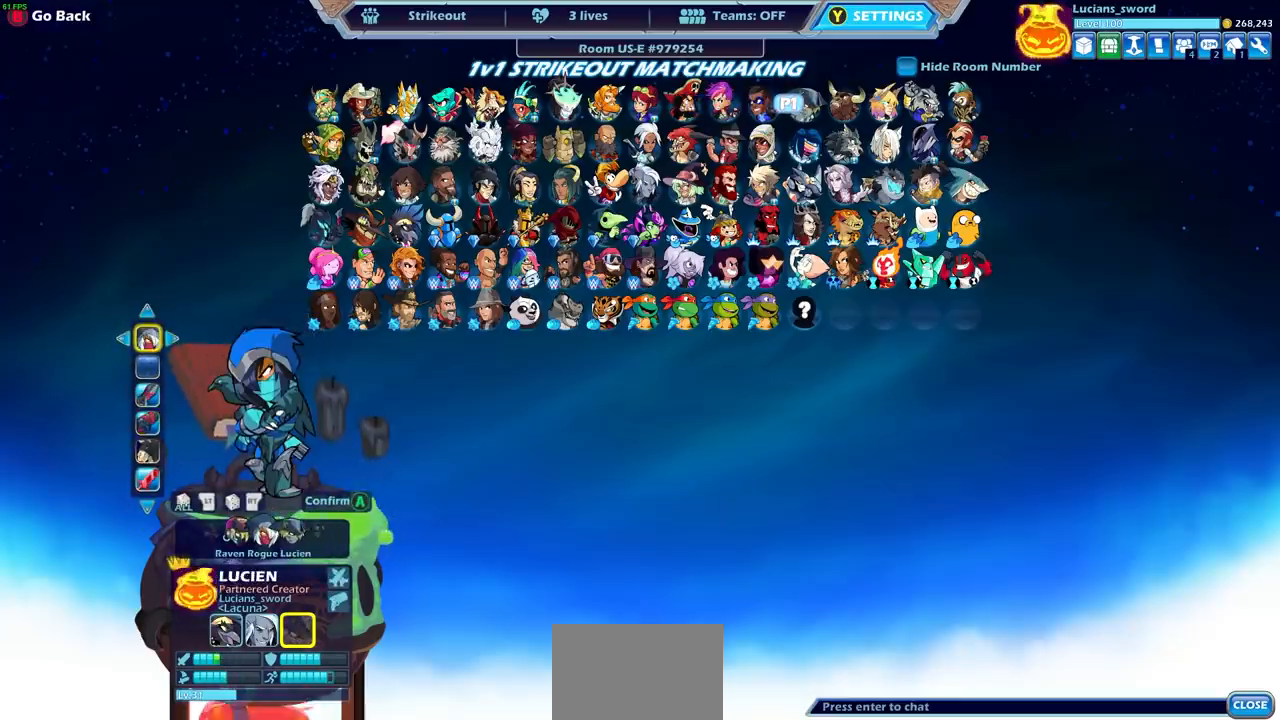
{"buttons": ["DPAD_DOWN"], "left_stick": "center", "right_stick": "center", "events": [[483, "DPAD_DOWN", "down"]]}
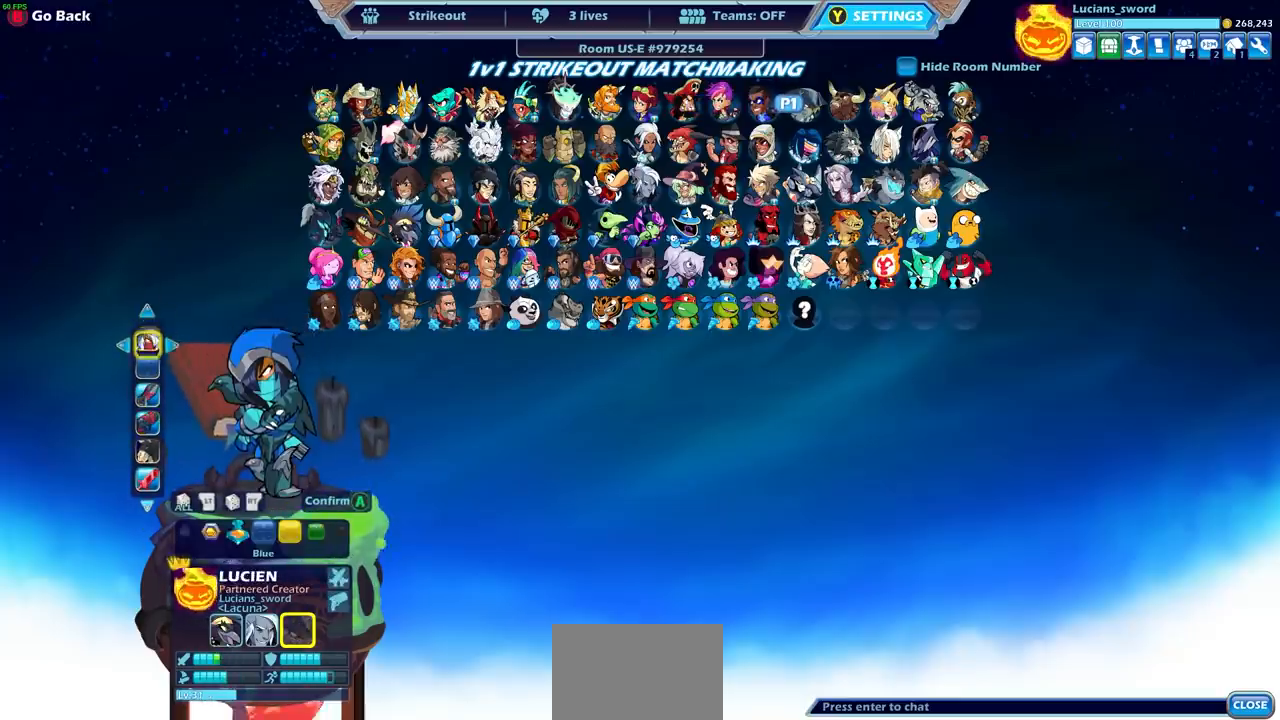
{"buttons": [], "left_stick": "center", "right_stick": "center", "events": [[67, "DPAD_DOWN", "up"], [300, "DPAD_LEFT", "down"], [383, "DPAD_LEFT", "up"]]}
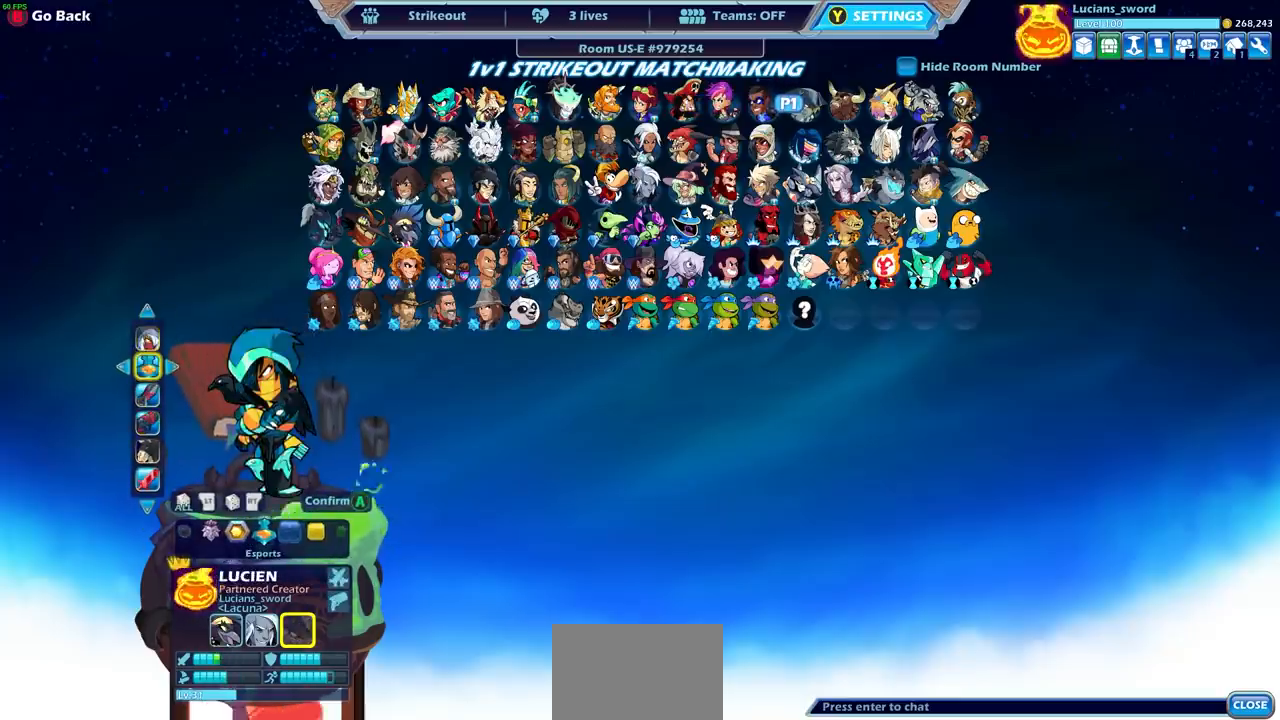
{"buttons": ["DPAD_LEFT"], "left_stick": "center", "right_stick": "center", "events": [[250, "DPAD_LEFT", "down"], [350, "DPAD_LEFT", "up"], [433, "DPAD_LEFT", "down"]]}
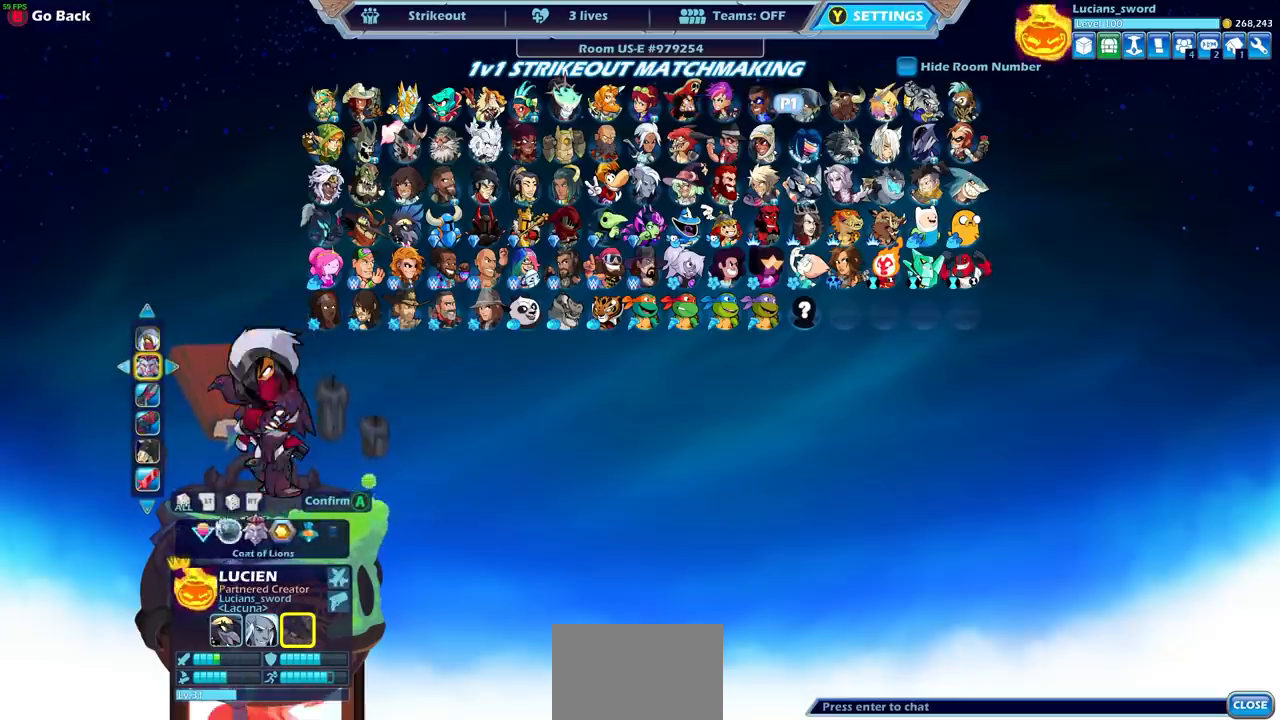
{"buttons": ["DPAD_LEFT"], "left_stick": "center", "right_stick": "center", "events": [[17, "DPAD_LEFT", "up"], [100, "DPAD_LEFT", "down"], [183, "DPAD_LEFT", "up"], [267, "DPAD_LEFT", "down"], [350, "DPAD_LEFT", "up"], [450, "DPAD_LEFT", "down"]]}
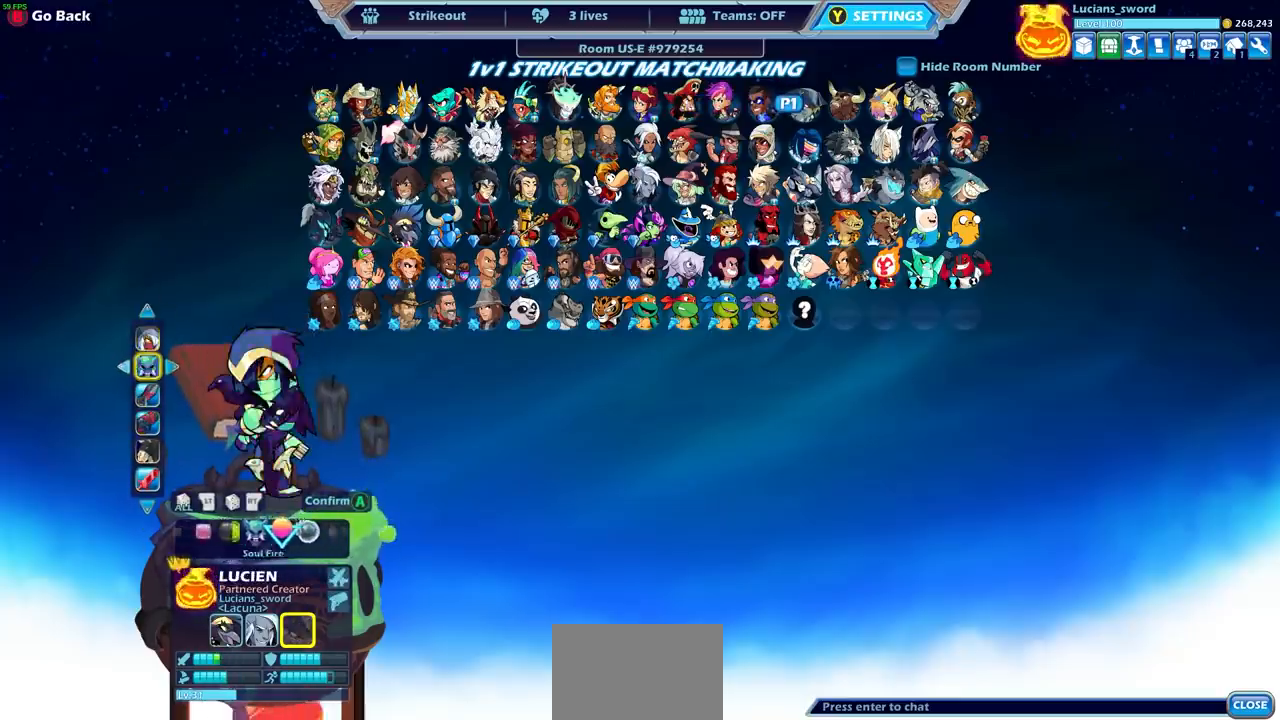
{"buttons": [], "left_stick": "center", "right_stick": "center", "events": [[17, "DPAD_LEFT", "up"], [83, "DPAD_LEFT", "down"], [200, "DPAD_LEFT", "up"], [250, "DPAD_LEFT", "down"], [350, "DPAD_LEFT", "up"]]}
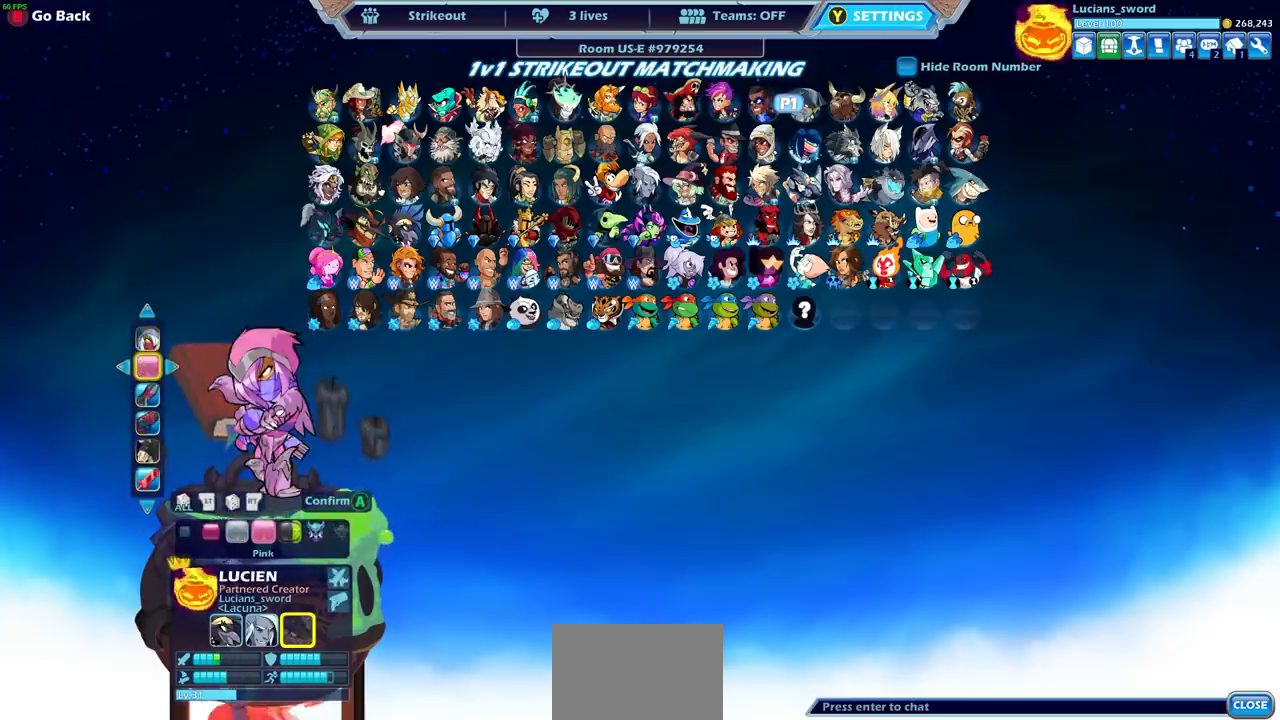
{"buttons": [], "left_stick": "center", "right_stick": "center", "events": [[200, "DPAD_RIGHT", "down"], [283, "DPAD_RIGHT", "up"]]}